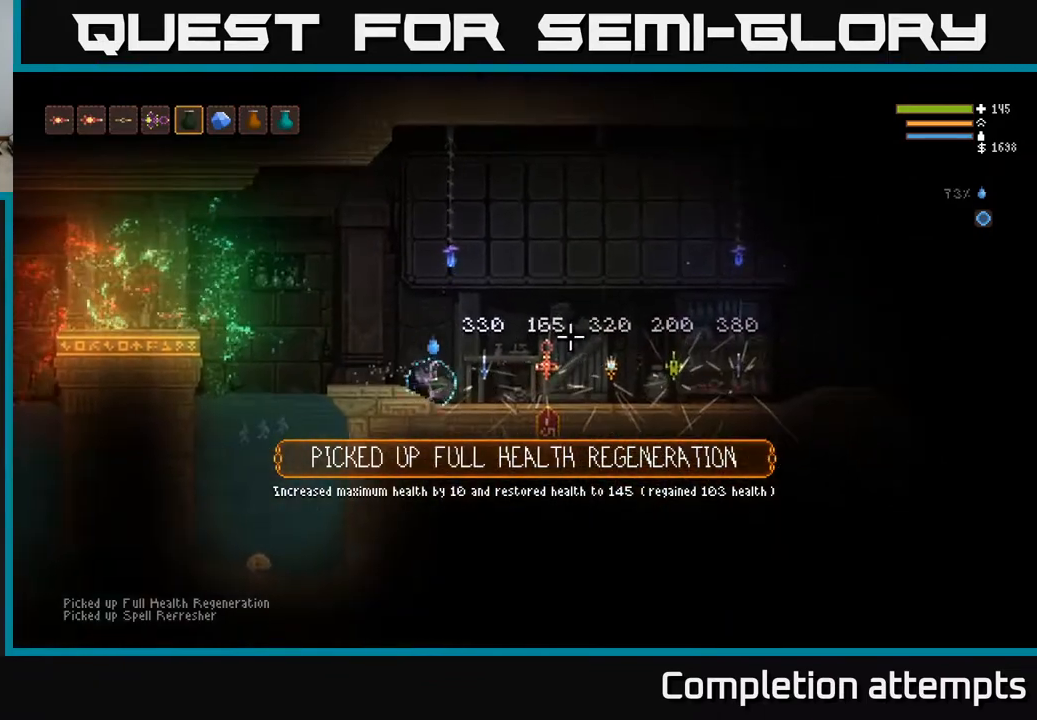
Gameplay with a controller (Xbox layout); each line is a JSON object with the inputs held at the frame after it. "events" lists button and stick changes between this image and that frame as [ms after this image, input, new state], when the widget could be followed in between.
{"buttons": [], "left_stick": "center", "right_stick": "right", "events": [[217, "left_stick", "center"]]}
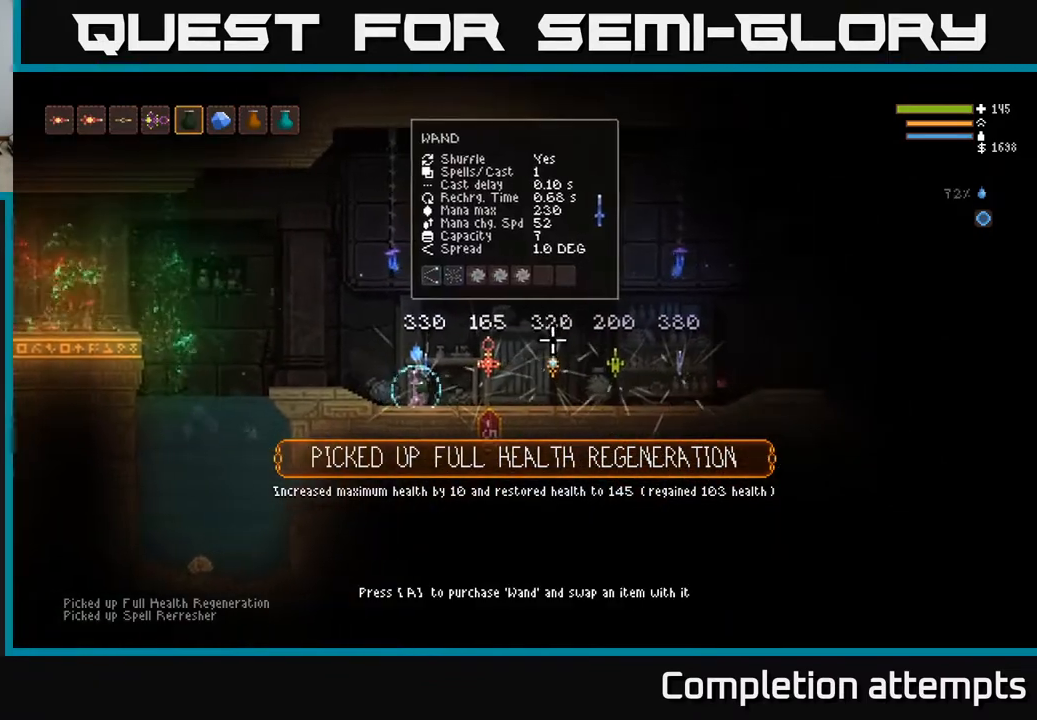
{"buttons": [], "left_stick": "center", "right_stick": "right", "events": []}
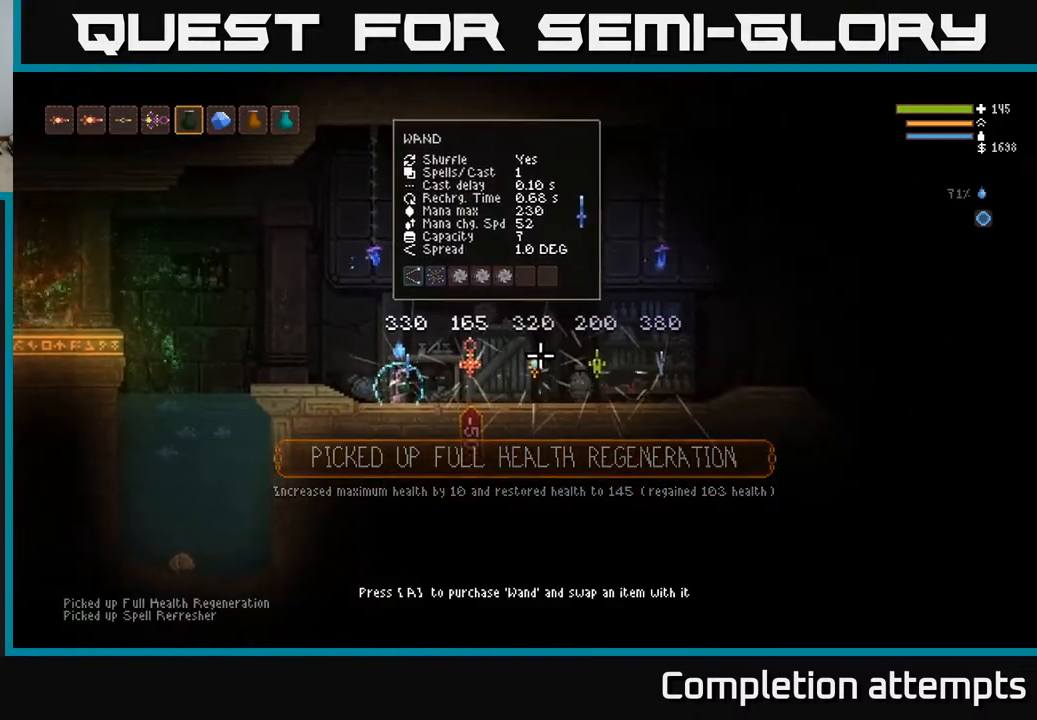
{"buttons": [], "left_stick": "center", "right_stick": "center", "events": [[417, "right_stick", "center"]]}
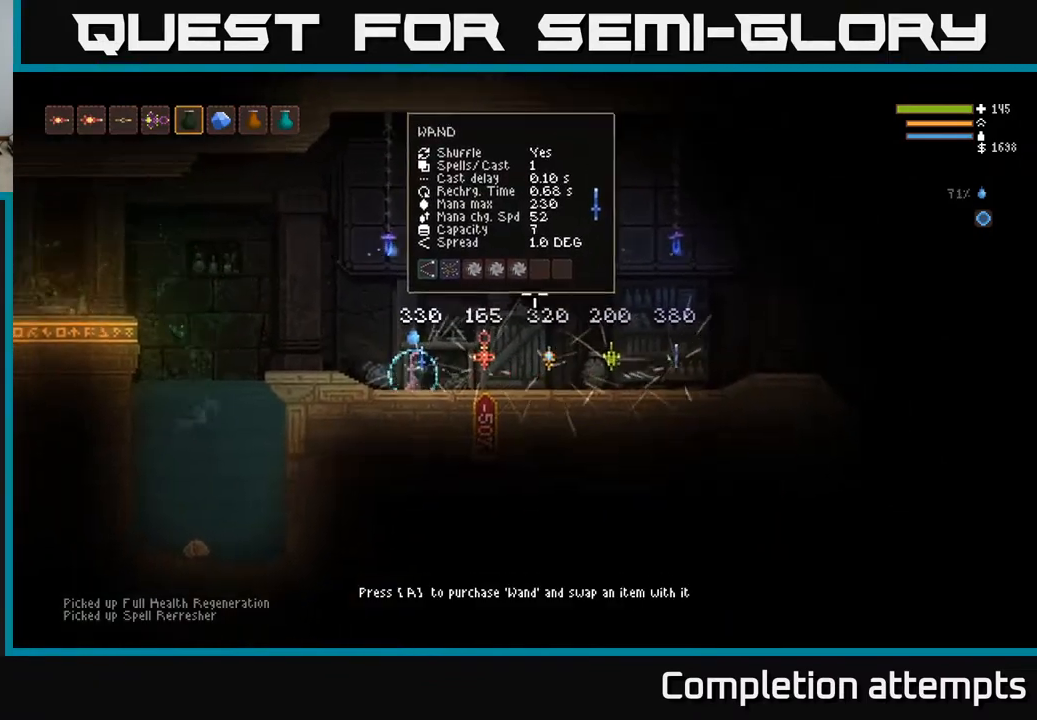
{"buttons": [], "left_stick": "center", "right_stick": "center", "events": []}
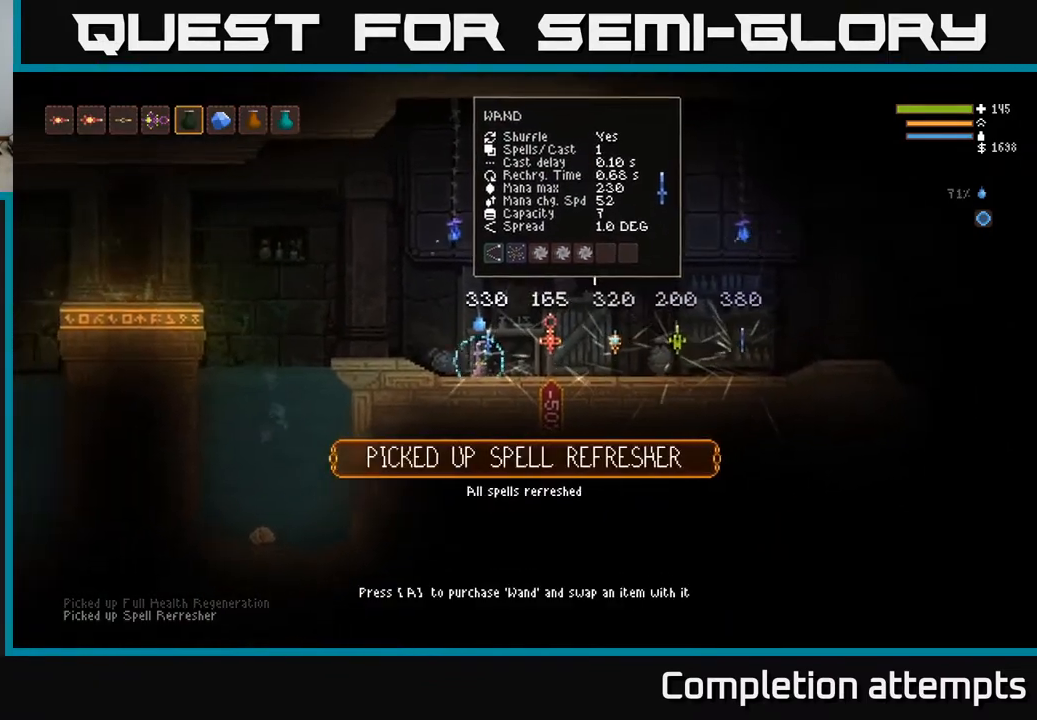
{"buttons": [], "left_stick": "center", "right_stick": "center", "events": []}
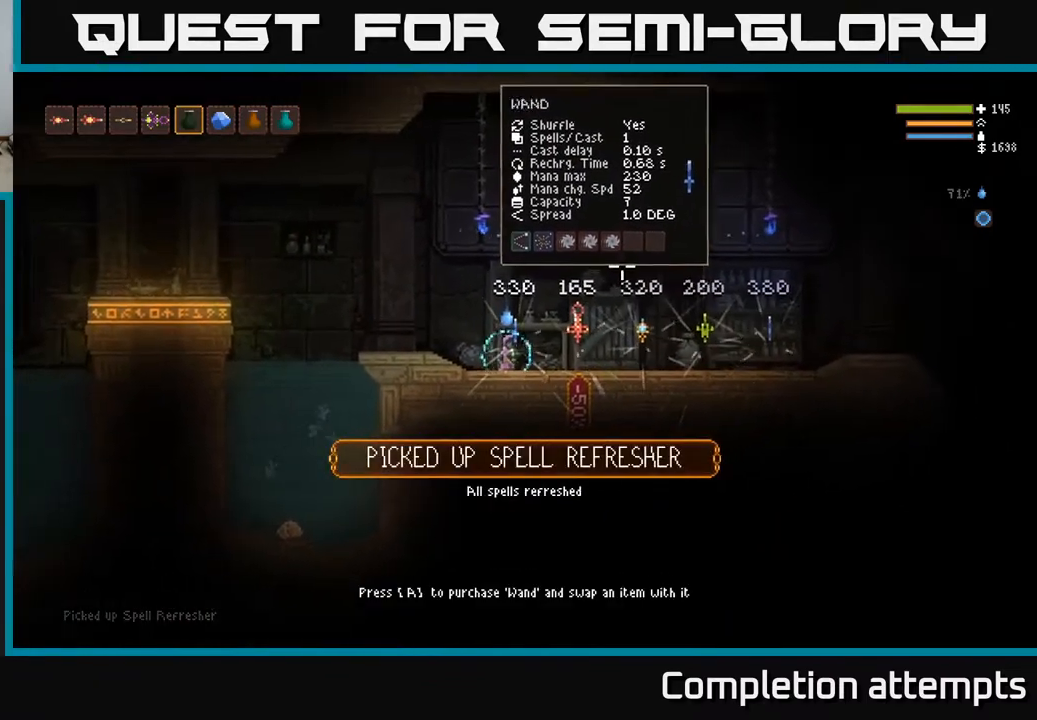
{"buttons": [], "left_stick": "center", "right_stick": "center", "events": []}
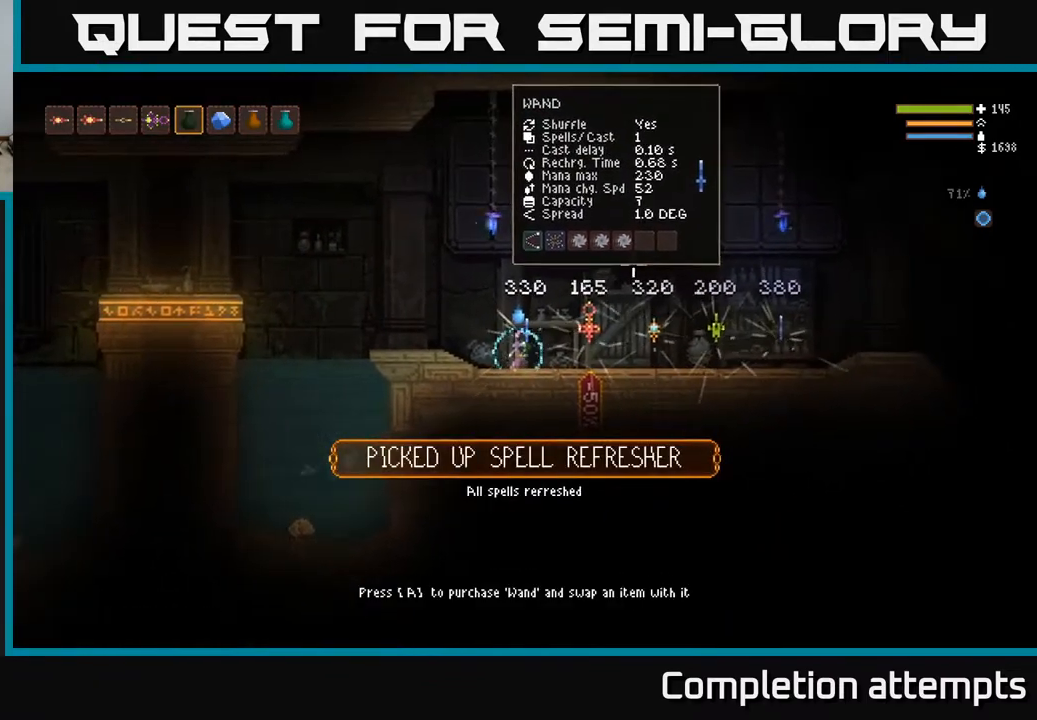
{"buttons": [], "left_stick": "center", "right_stick": "center", "events": []}
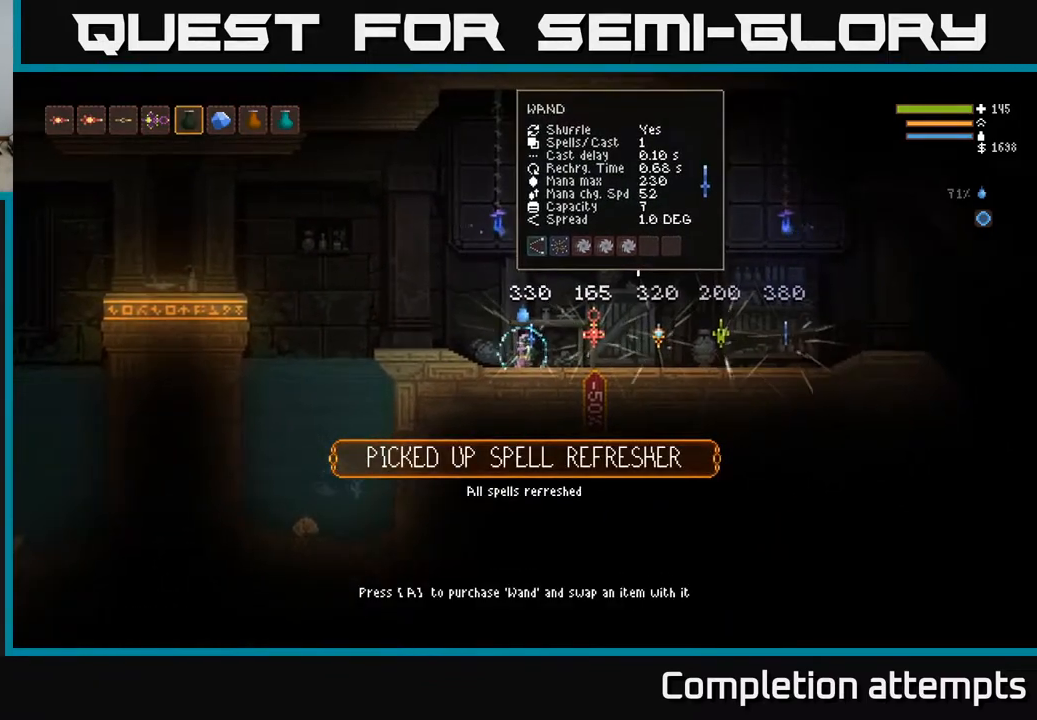
{"buttons": [], "left_stick": "right", "right_stick": "center", "events": [[500, "left_stick", "right"]]}
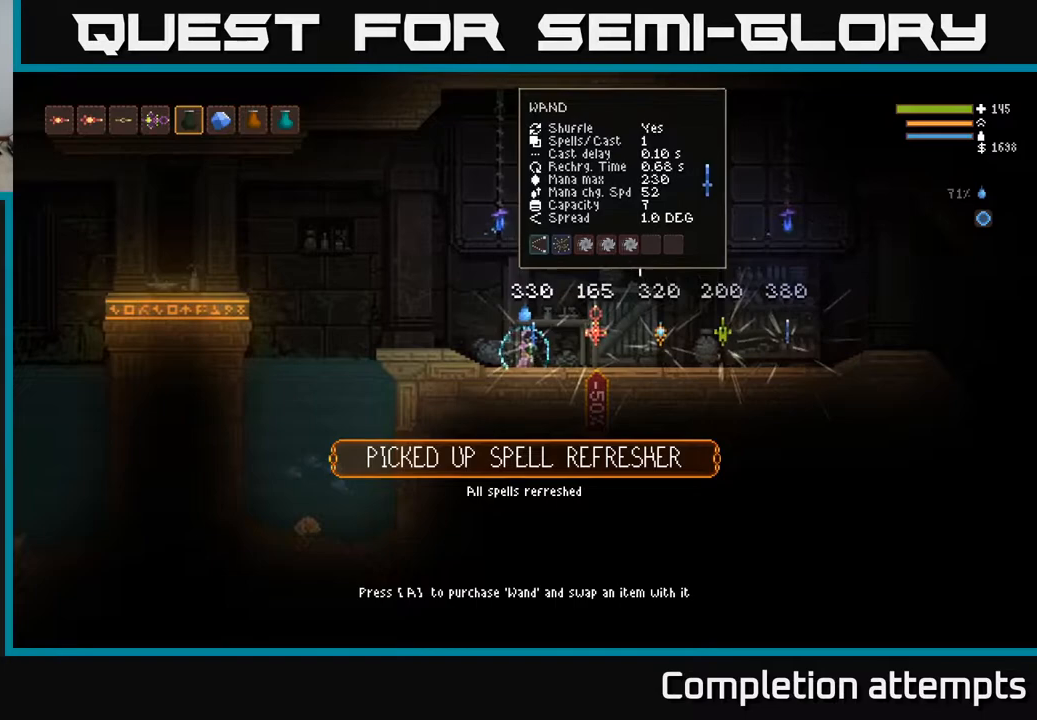
{"buttons": [], "left_stick": "right", "right_stick": "center", "events": []}
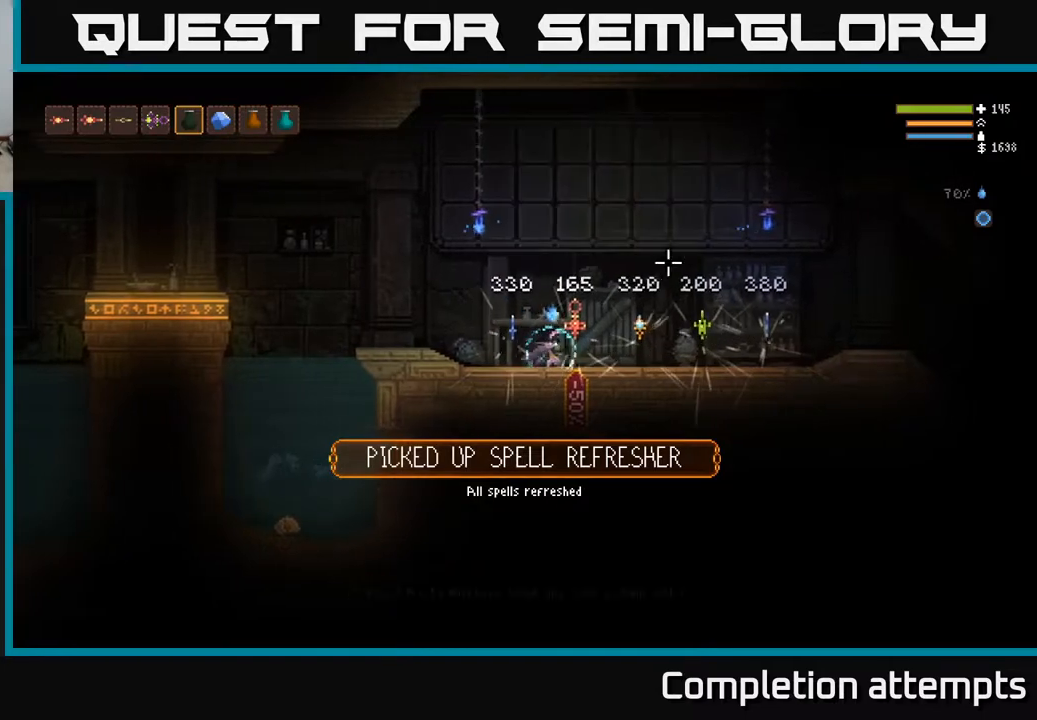
{"buttons": [], "left_stick": "center", "right_stick": "center", "events": [[100, "left_stick", "center"]]}
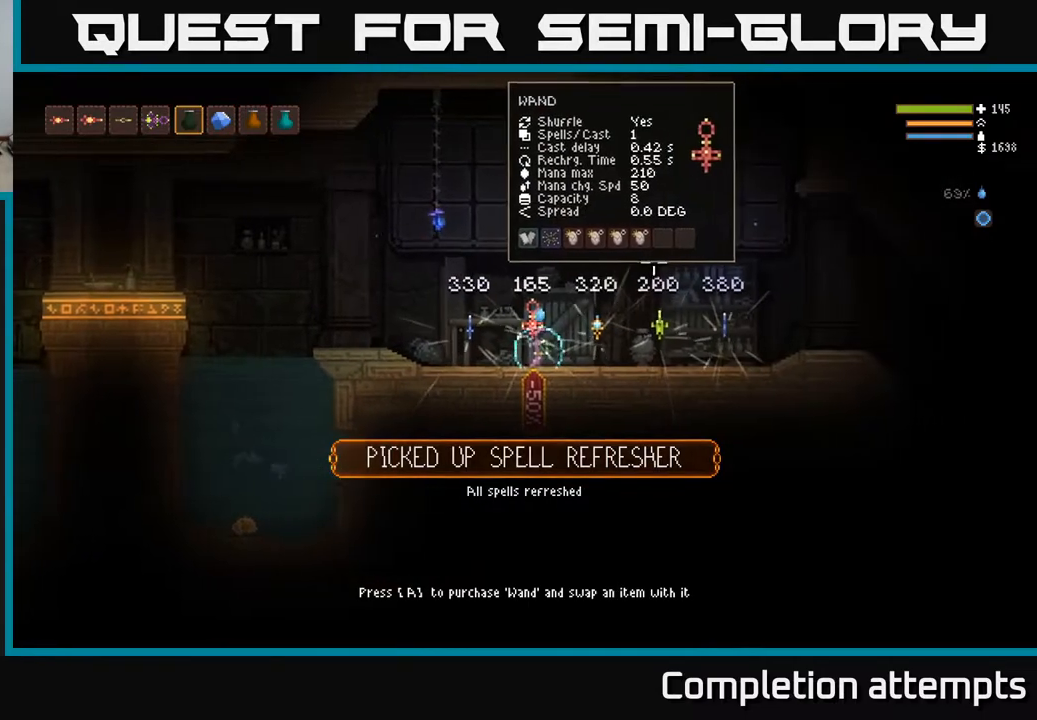
{"buttons": [], "left_stick": "right", "right_stick": "center", "events": [[150, "left_stick", "right"]]}
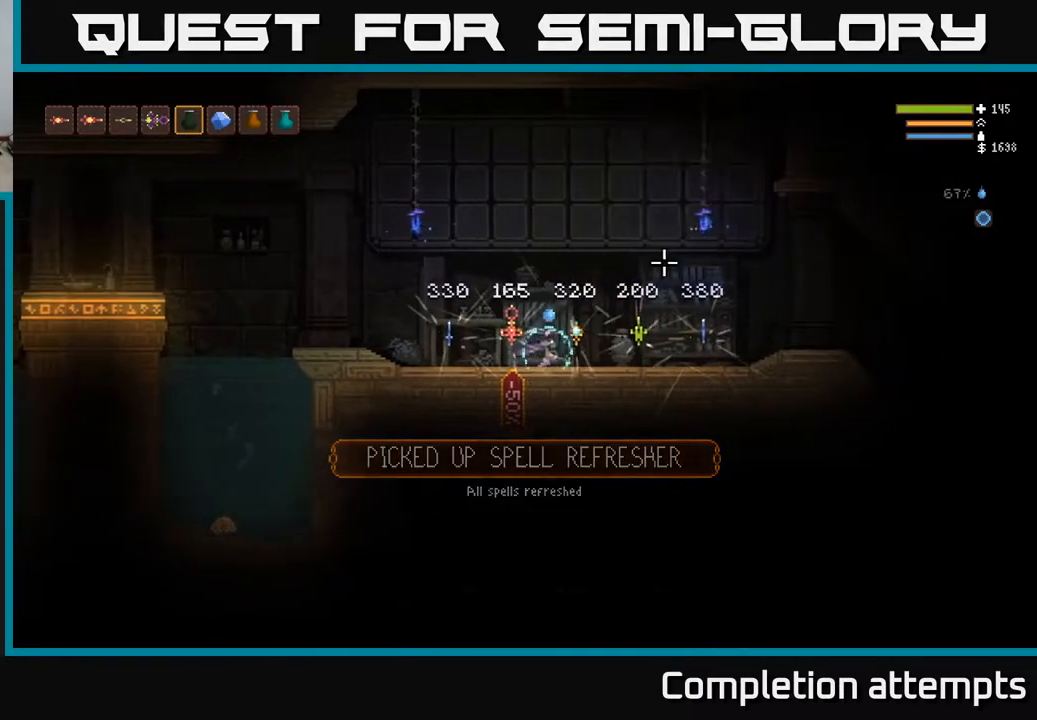
{"buttons": [], "left_stick": "right", "right_stick": "center", "events": [[117, "left_stick", "center"], [500, "left_stick", "right"]]}
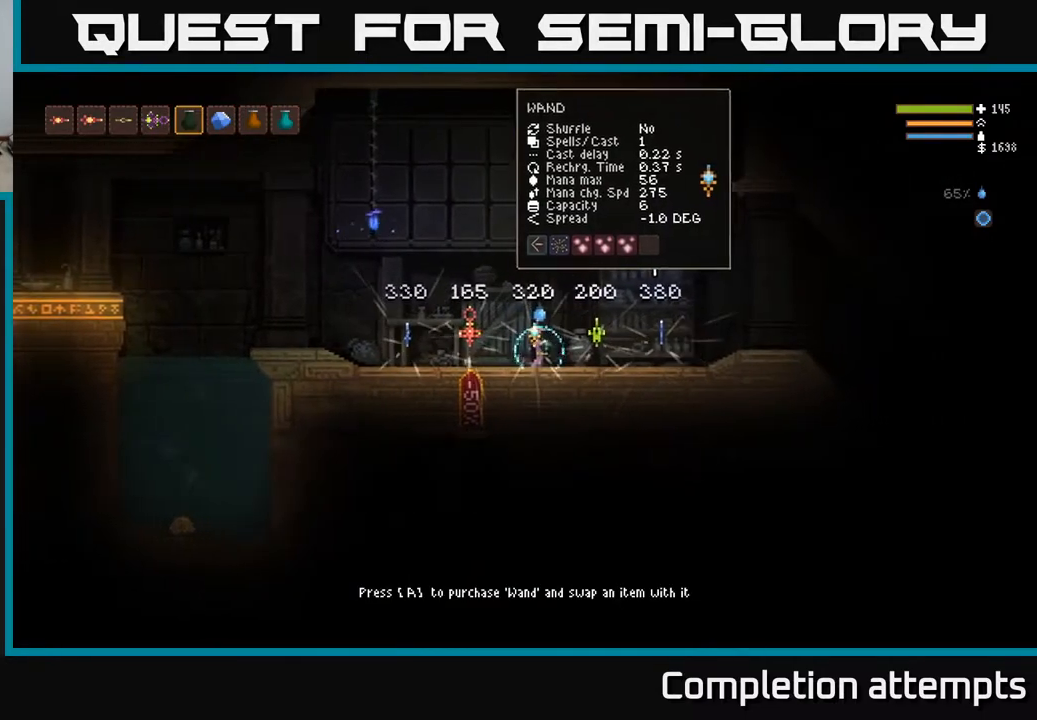
{"buttons": [], "left_stick": "center", "right_stick": "center", "events": [[417, "left_stick", "center"]]}
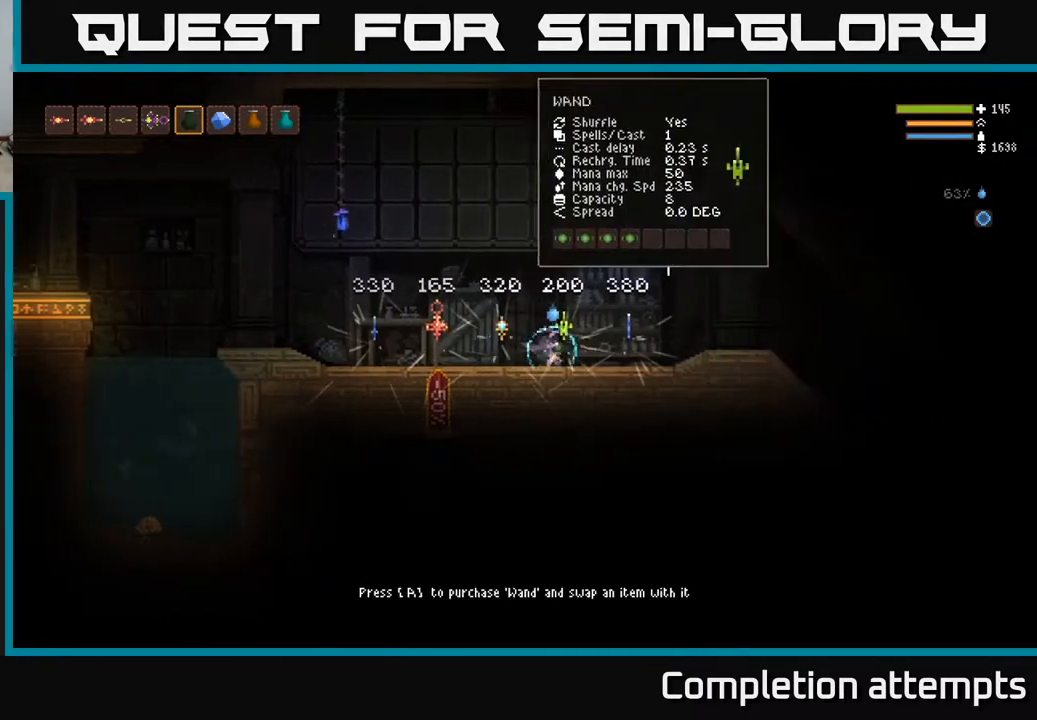
{"buttons": [], "left_stick": "center", "right_stick": "center", "events": []}
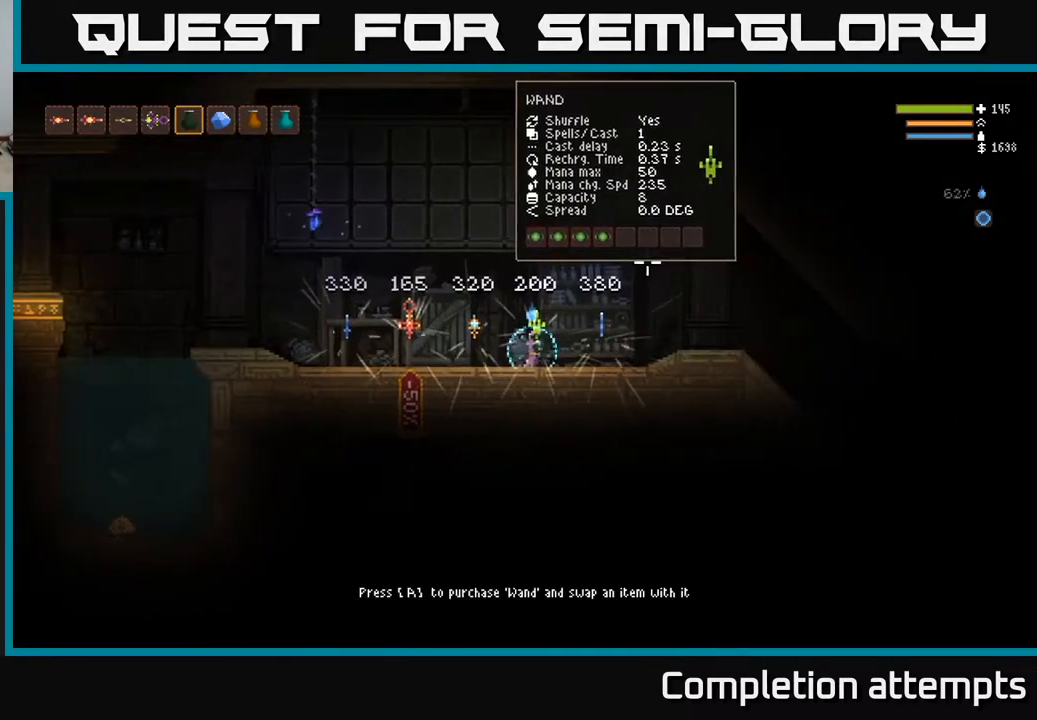
{"buttons": [], "left_stick": "center", "right_stick": "center", "events": []}
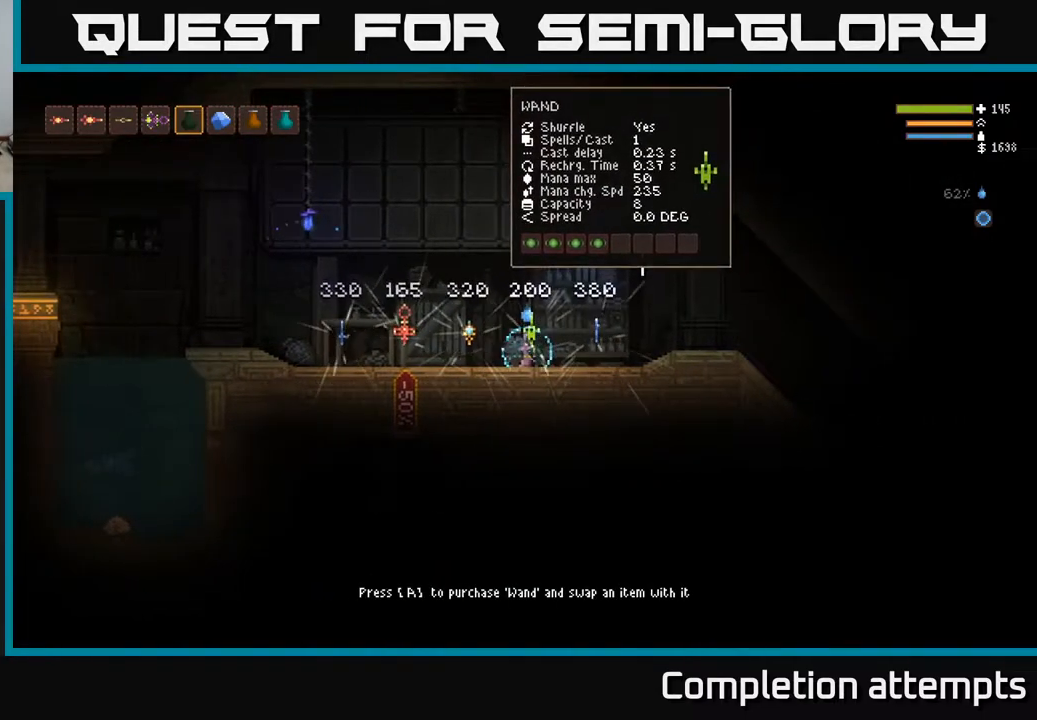
{"buttons": [], "left_stick": "left", "right_stick": "center", "events": [[267, "left_stick", "right"], [433, "left_stick", "left"]]}
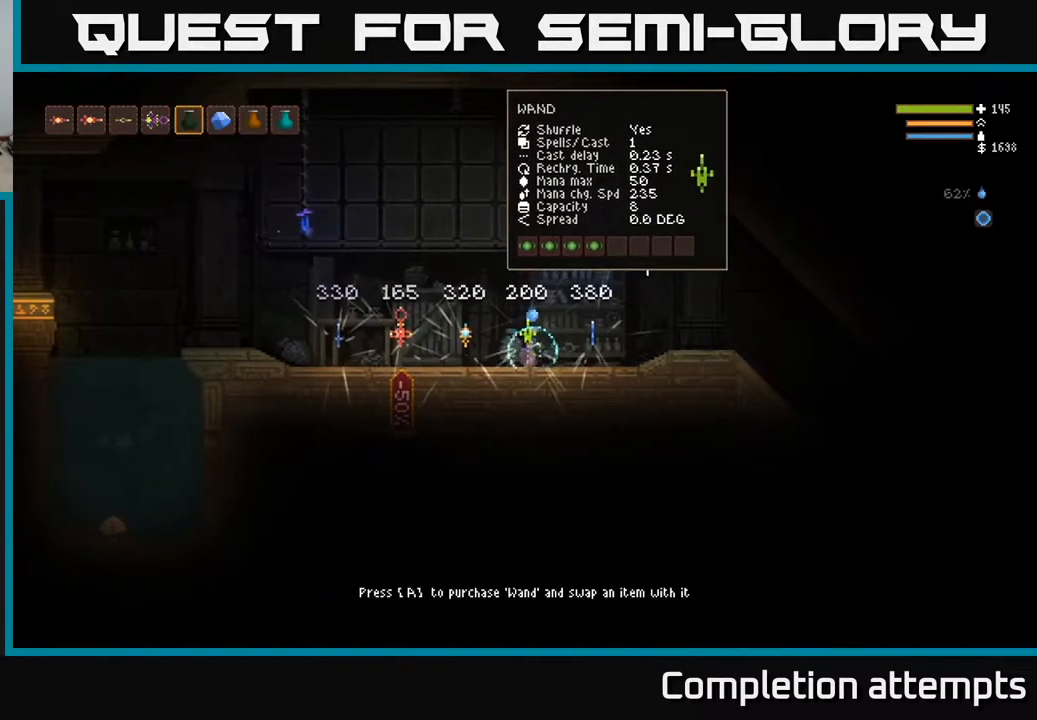
{"buttons": [], "left_stick": "right", "right_stick": "center", "events": [[100, "left_stick", "up"], [167, "left_stick", "right"]]}
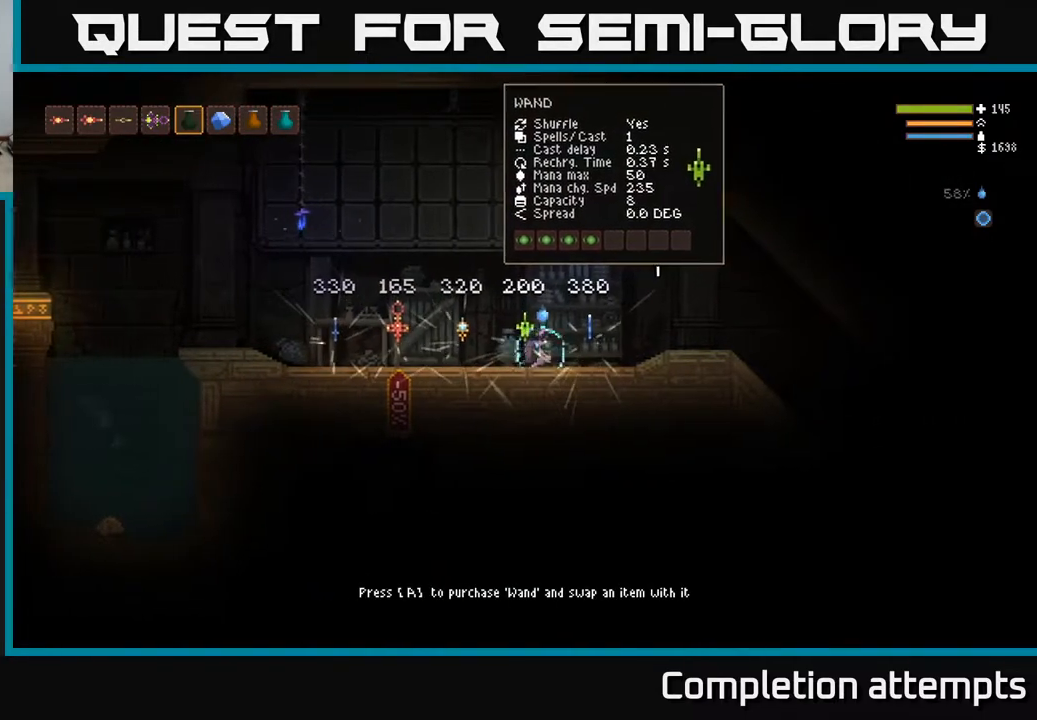
{"buttons": [], "left_stick": "center", "right_stick": "center", "events": [[167, "left_stick", "center"]]}
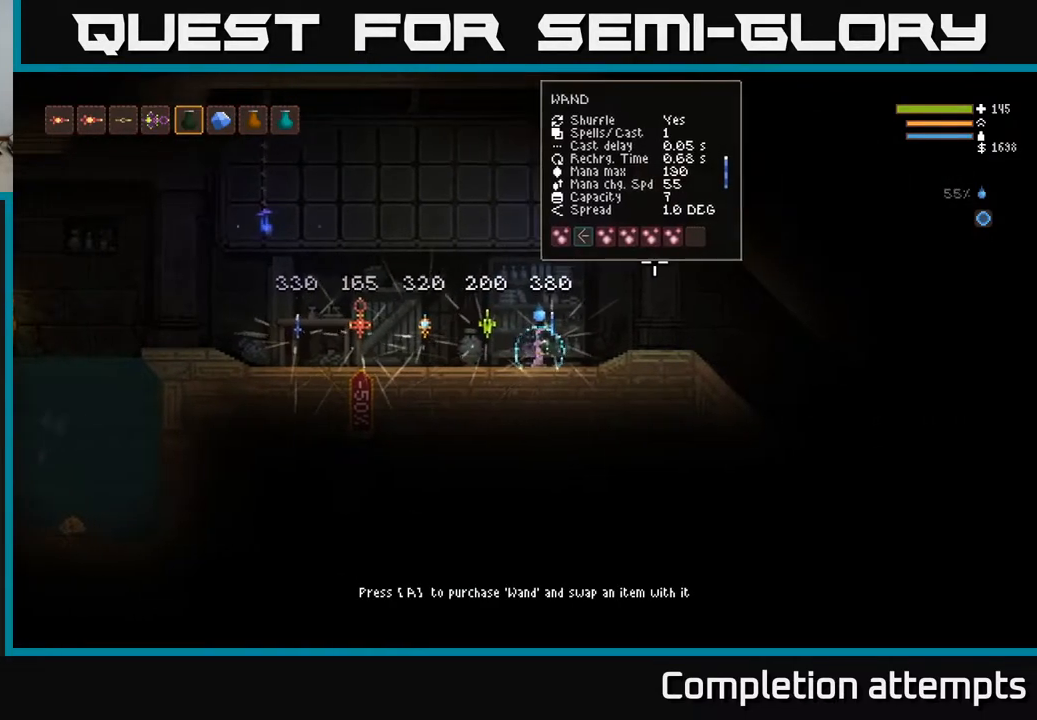
{"buttons": [], "left_stick": "center", "right_stick": "center", "events": []}
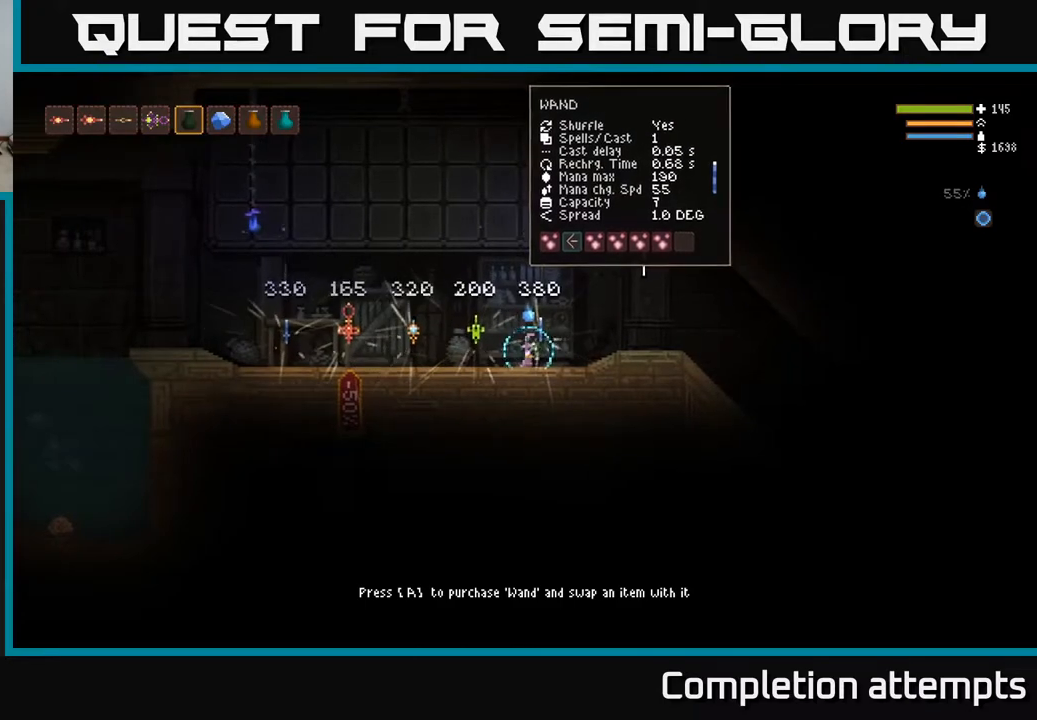
{"buttons": [], "left_stick": "center", "right_stick": "center", "events": []}
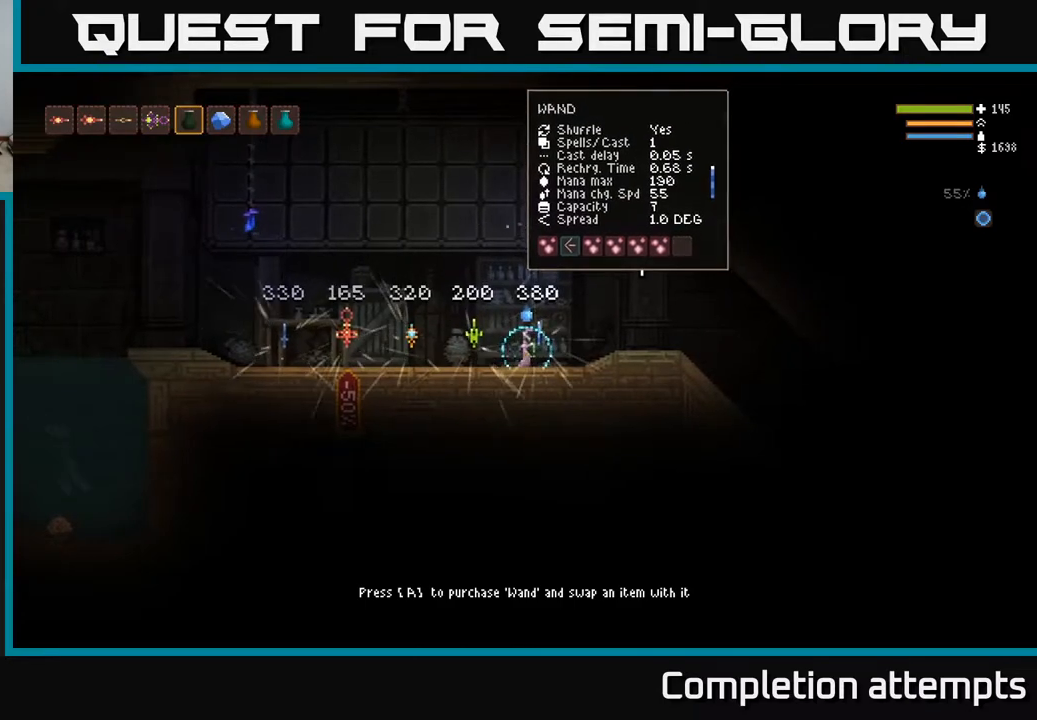
{"buttons": [], "left_stick": "right", "right_stick": "center", "events": [[433, "left_stick", "right"]]}
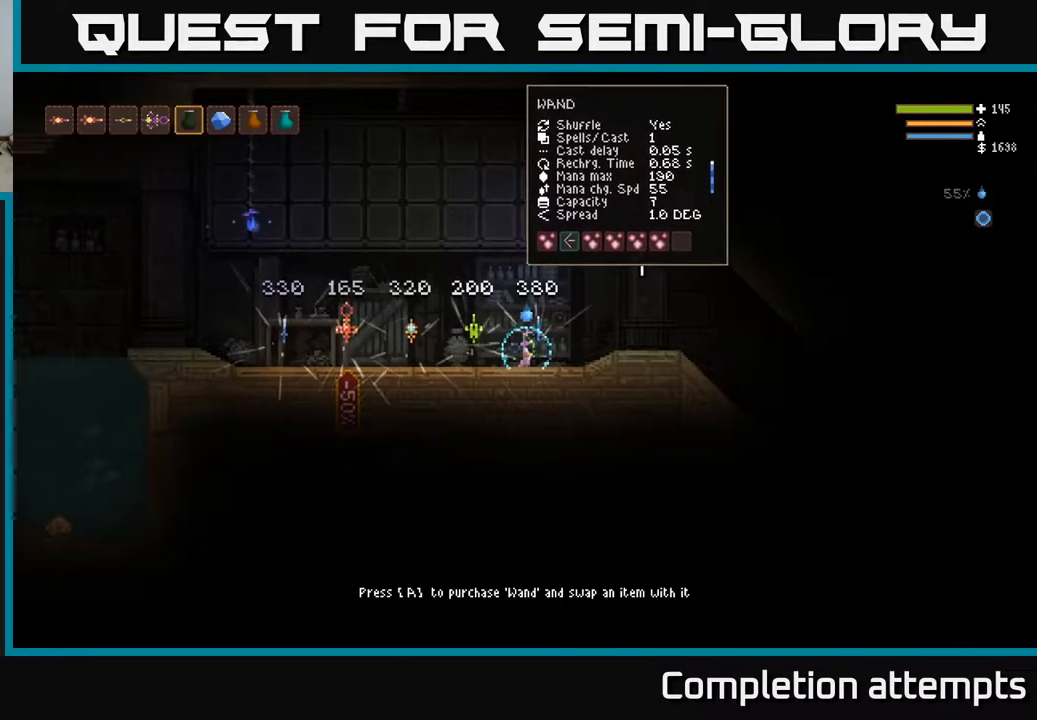
{"buttons": ["SELECT"], "left_stick": "center", "right_stick": "center", "events": [[400, "SELECT", "down"], [417, "left_stick", "center"]]}
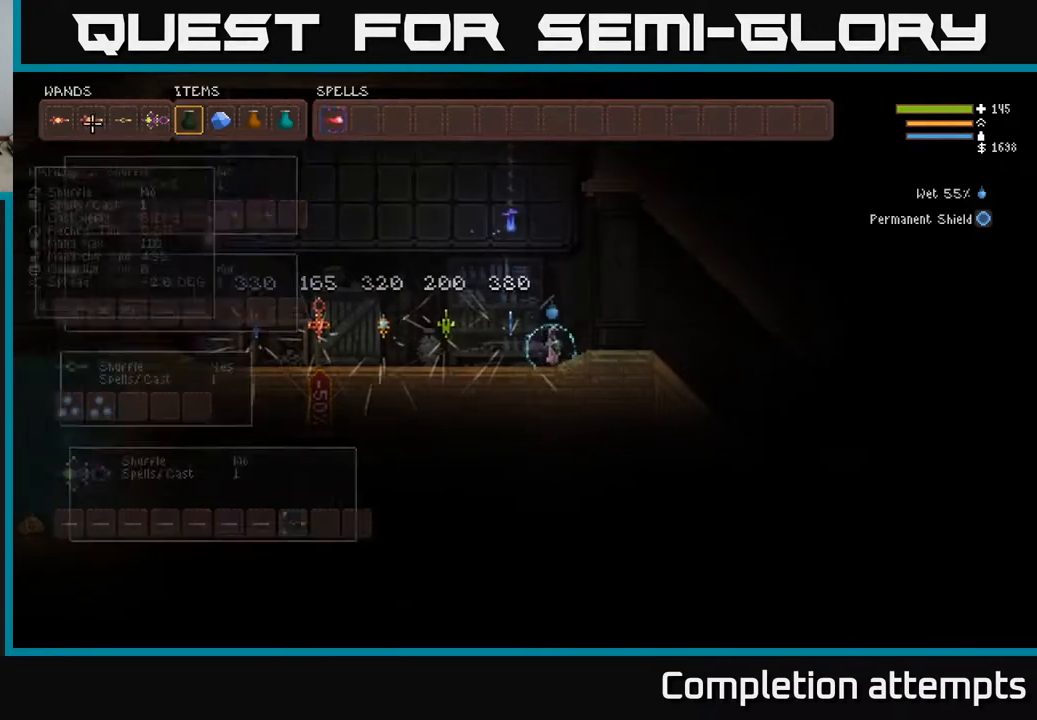
{"buttons": ["DPAD_DOWN"], "left_stick": "center", "right_stick": "center", "events": [[50, "SELECT", "up"], [317, "DPAD_DOWN", "down"], [383, "DPAD_DOWN", "up"], [467, "DPAD_DOWN", "down"]]}
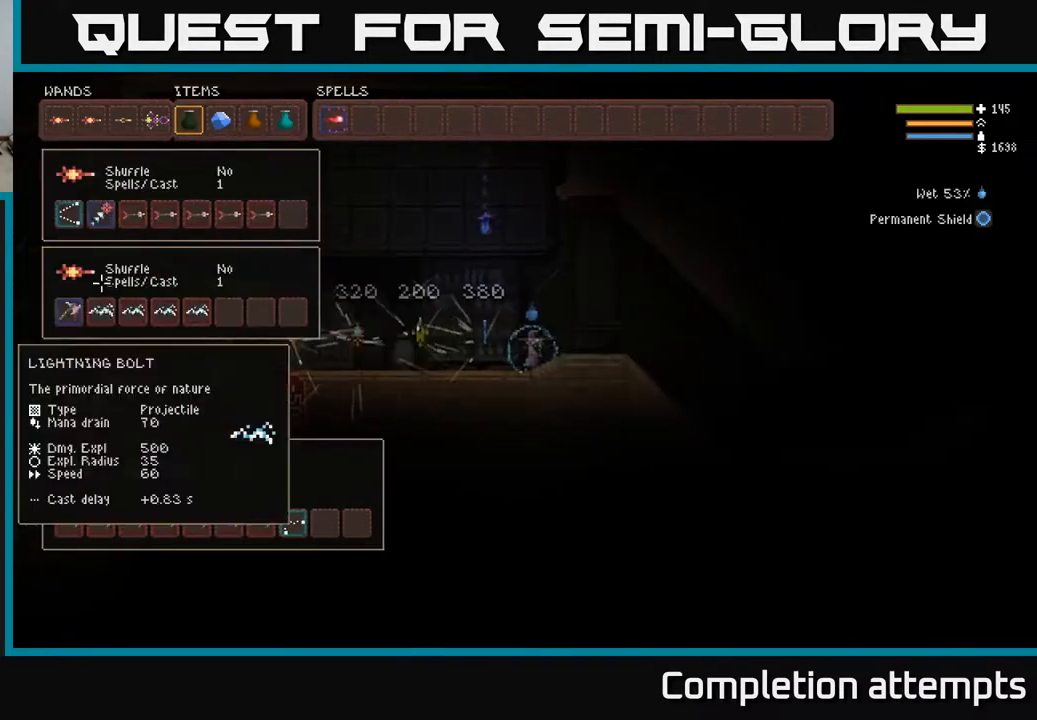
{"buttons": [], "left_stick": "center", "right_stick": "center", "events": [[67, "DPAD_DOWN", "up"], [150, "DPAD_DOWN", "down"], [233, "DPAD_DOWN", "up"]]}
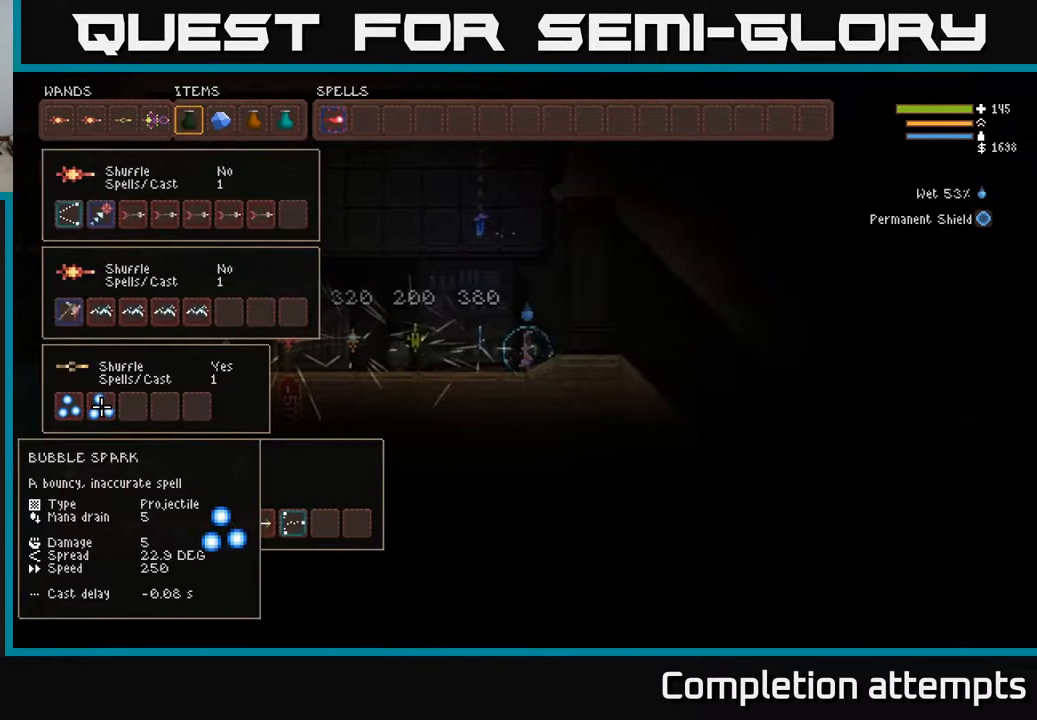
{"buttons": [], "left_stick": "center", "right_stick": "center", "events": [[300, "DPAD_UP", "down"], [383, "DPAD_UP", "up"]]}
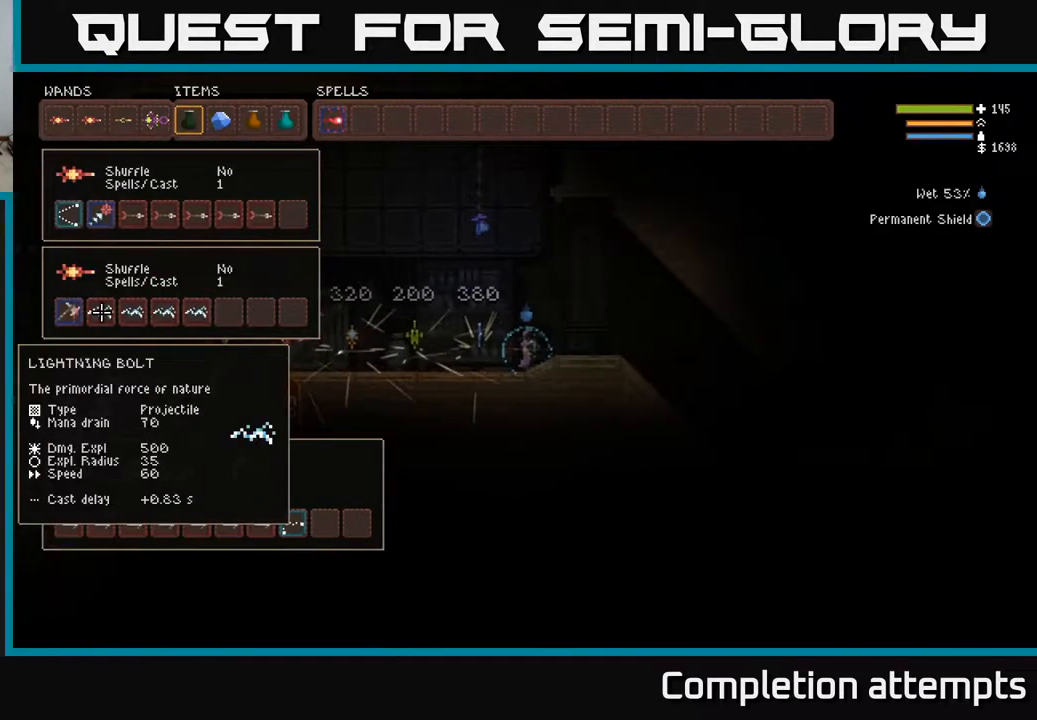
{"buttons": [], "left_stick": "center", "right_stick": "center", "events": [[200, "DPAD_DOWN", "down"], [333, "DPAD_DOWN", "up"]]}
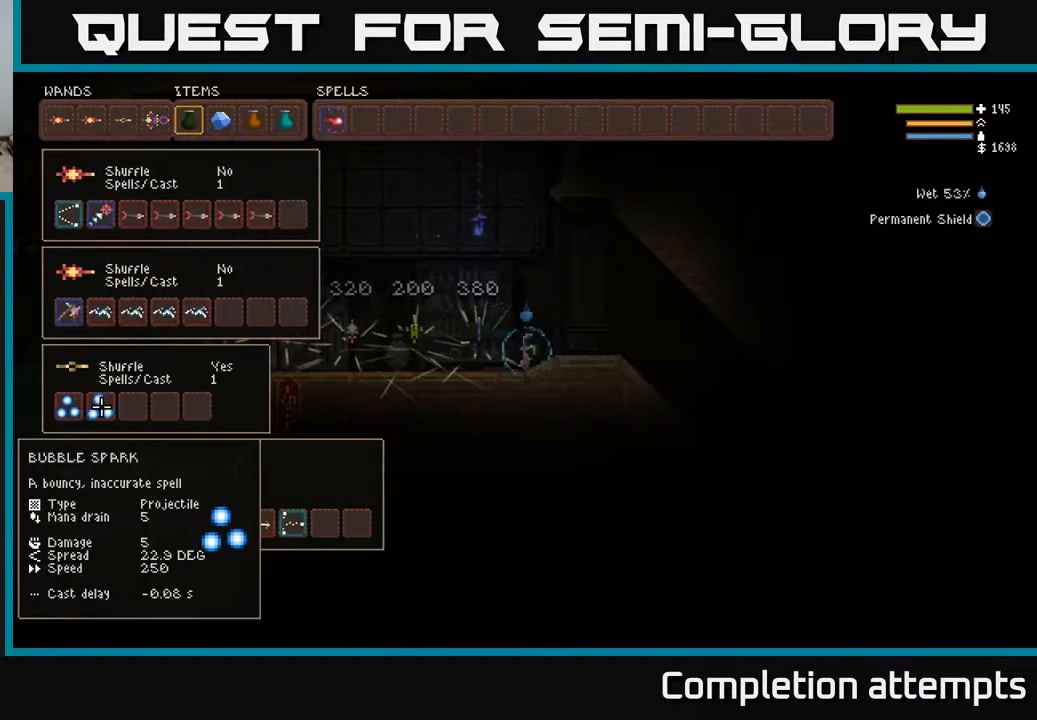
{"buttons": [], "left_stick": "center", "right_stick": "center", "events": []}
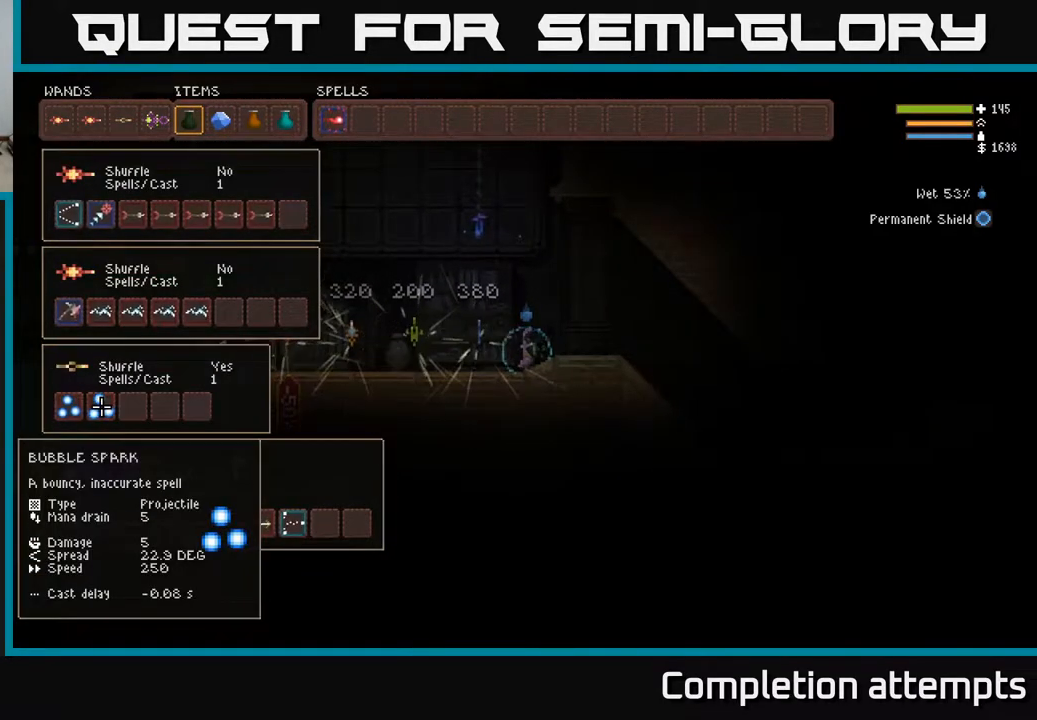
{"buttons": [], "left_stick": "center", "right_stick": "center", "events": []}
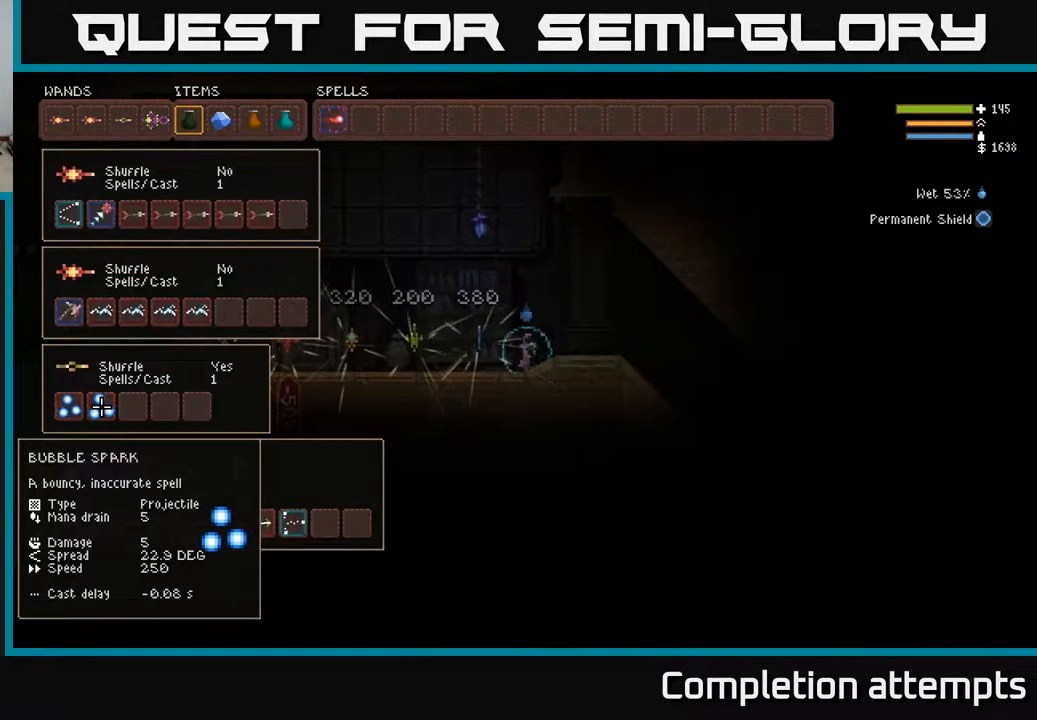
{"buttons": [], "left_stick": "center", "right_stick": "center", "events": []}